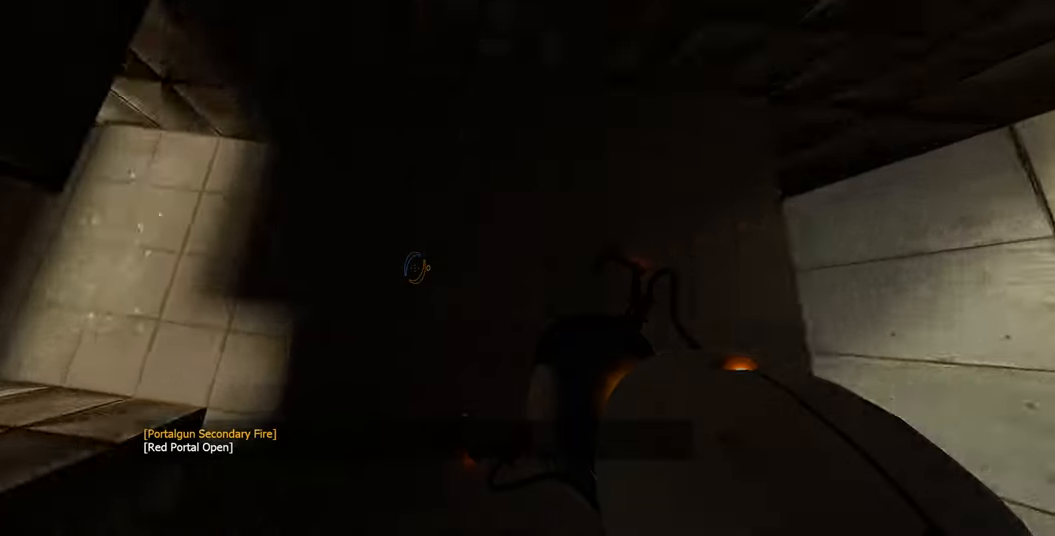
Gameplay with keyboard and mouse; each line is a JSON object with the keys and mouse buttons held at the frame after it. "events" lists presses ("down") and releases ("up") of "a", "ctrl", "d", "e", "q", "s", "shift", "space", "w", "mouse_left", "mouse_wheel", "mouse_right", "mouse_mb4" and "mouse_mb5" between this image and that frame as [ms after this image, input, new state], when the widget could be followed in between. "mouse_left", "mouse_wheel", "mouse_right", "mouse_mb4", "mouse_mb5" = the "left", "wheel", "right", "mb4", "mb5" buttons of the "mouse" list. No other keys are recorded. "wheel" means that the mouse wheel is clicked or scrolled. Not read: mouse_move.
{"keys": ["w"], "mouse": [], "events": [[317, "w", "down"]]}
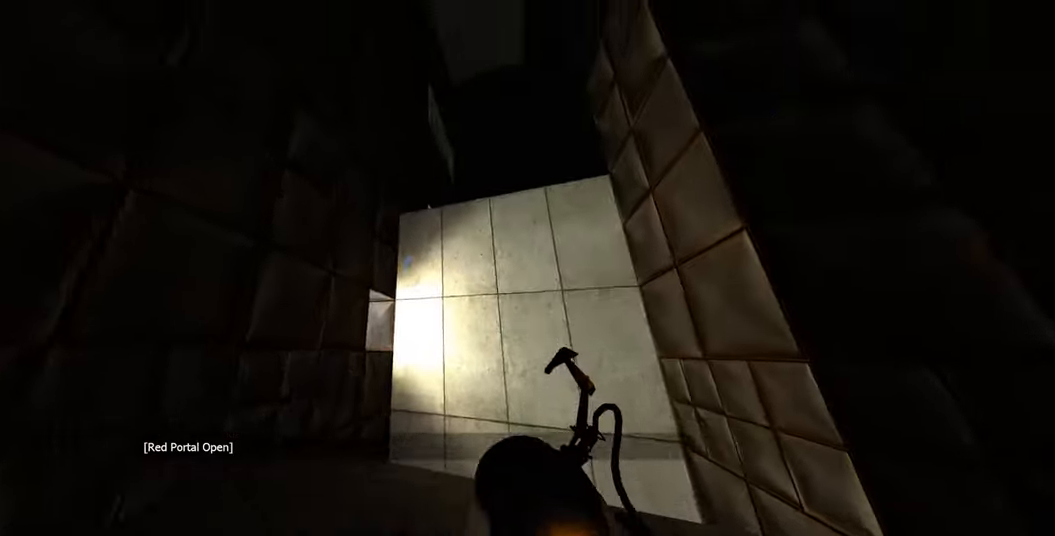
{"keys": [], "mouse": [], "events": [[150, "d", "down"], [283, "d", "up"], [316, "w", "up"]]}
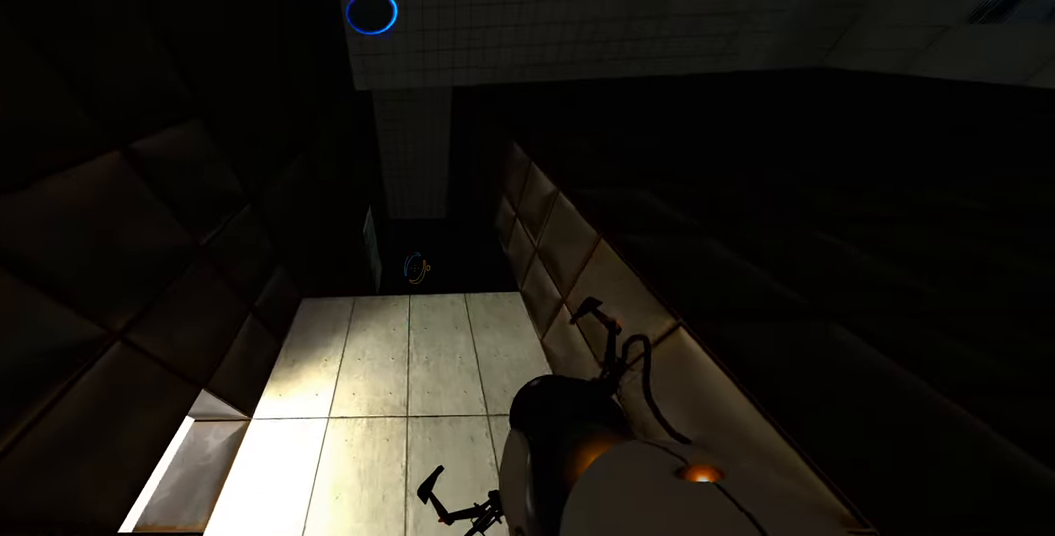
{"keys": [], "mouse": [], "events": []}
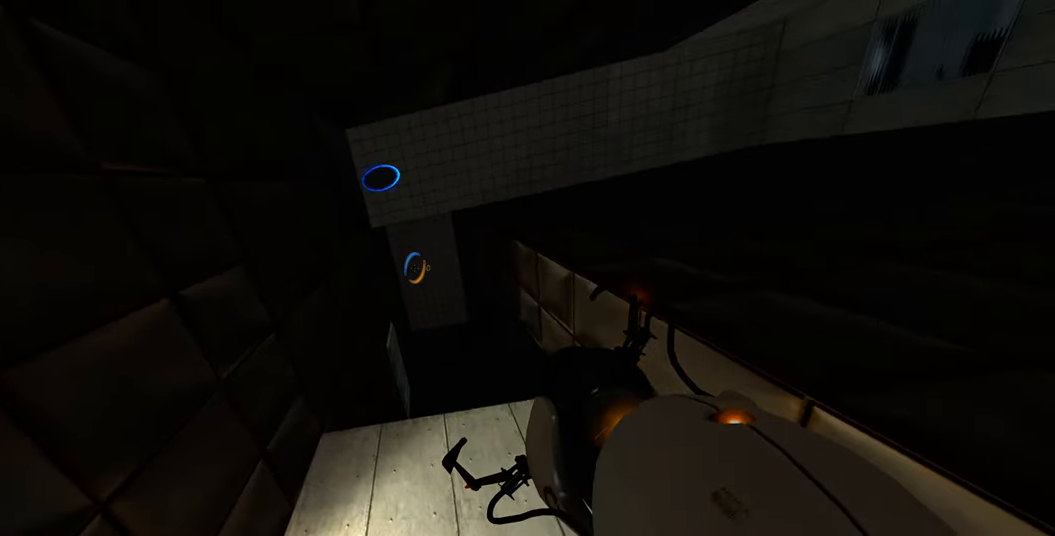
{"keys": [], "mouse": [], "events": [[200, "mouse_left", "down"], [266, "mouse_left", "up"]]}
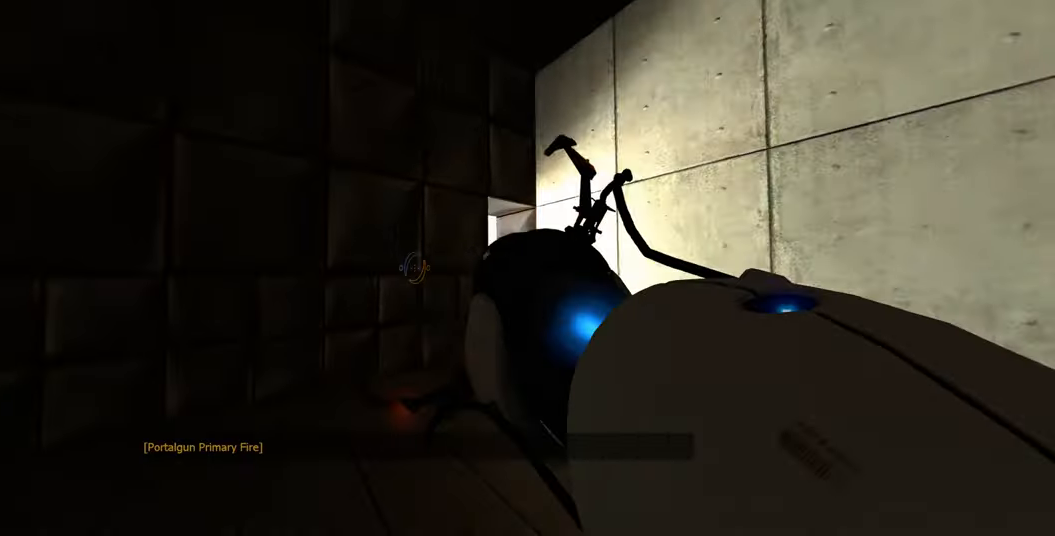
{"keys": [], "mouse": [], "events": [[250, "w", "down"], [316, "w", "up"]]}
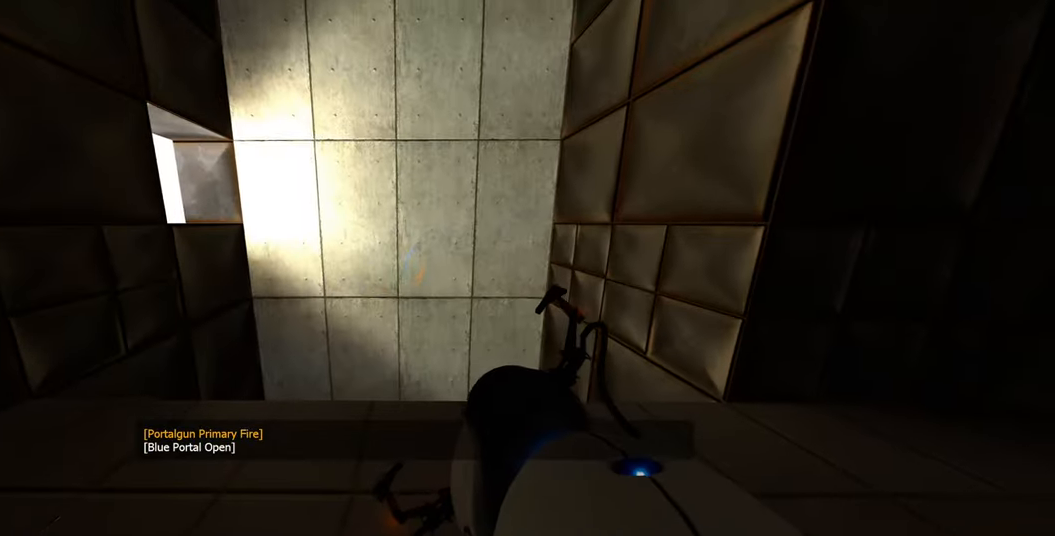
{"keys": ["w"], "mouse": [], "events": [[133, "mouse_right", "down"], [216, "w", "down"], [266, "mouse_right", "up"]]}
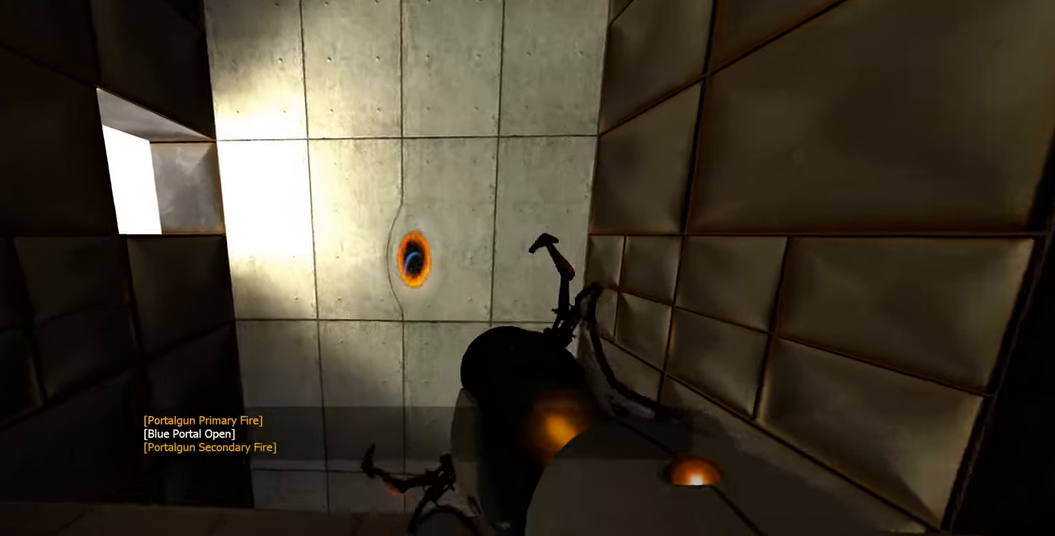
{"keys": ["w"], "mouse": [], "events": [[316, "space", "down"], [416, "space", "up"]]}
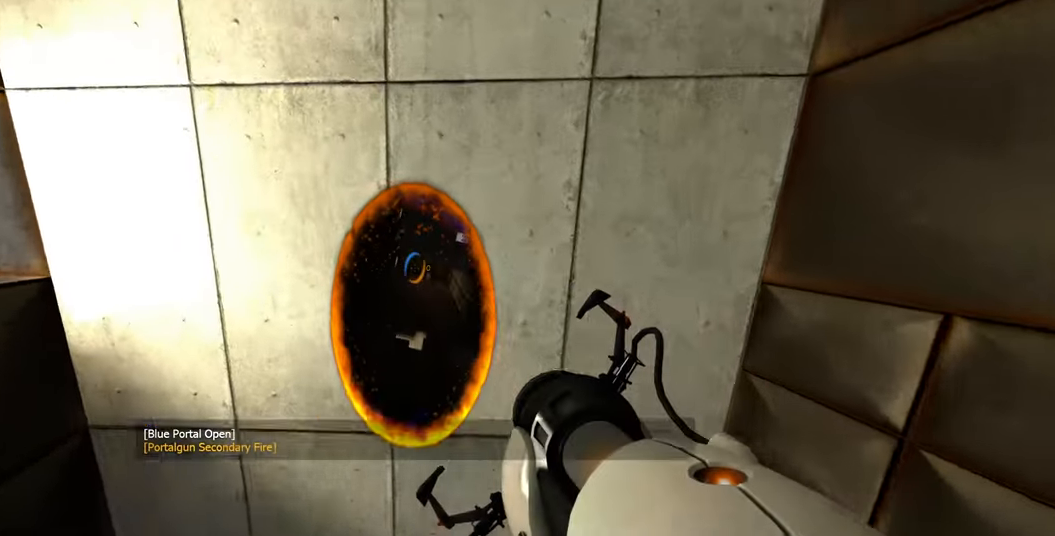
{"keys": ["w"], "mouse": []}
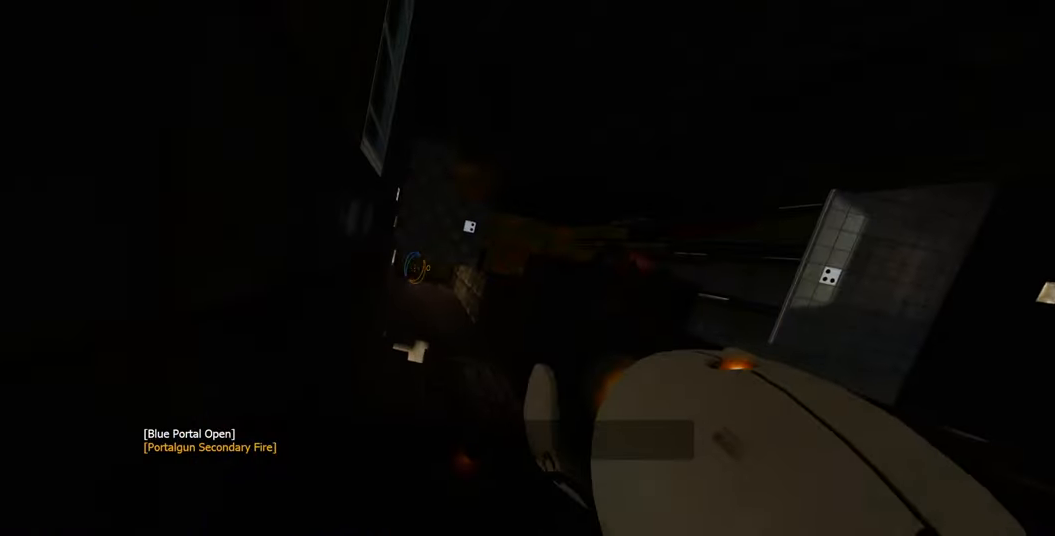
{"keys": ["d", "w"], "mouse": [], "events": [[33, "w", "up"], [333, "d", "down"], [366, "w", "down"]]}
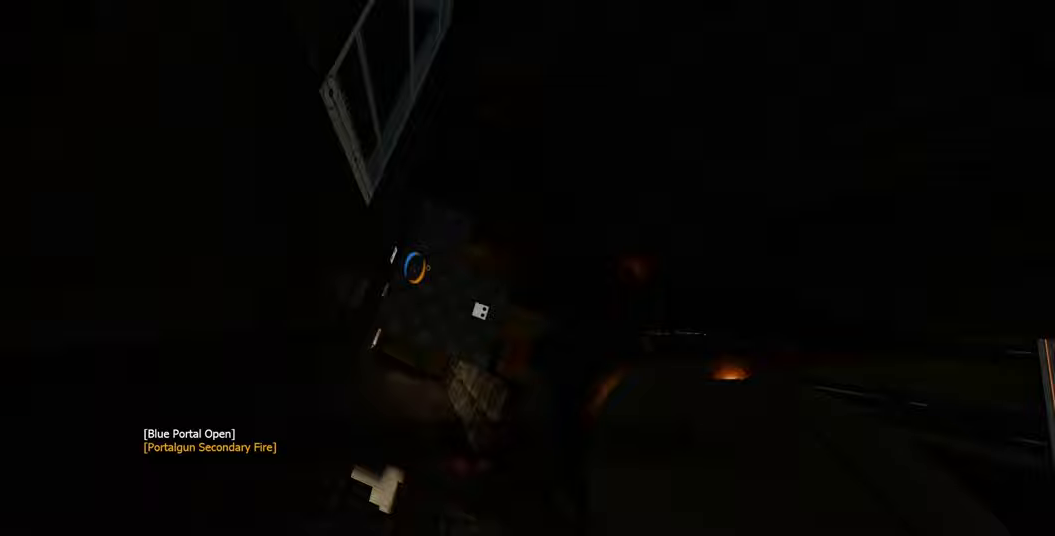
{"keys": [], "mouse": [], "events": [[50, "d", "up"], [83, "w", "up"]]}
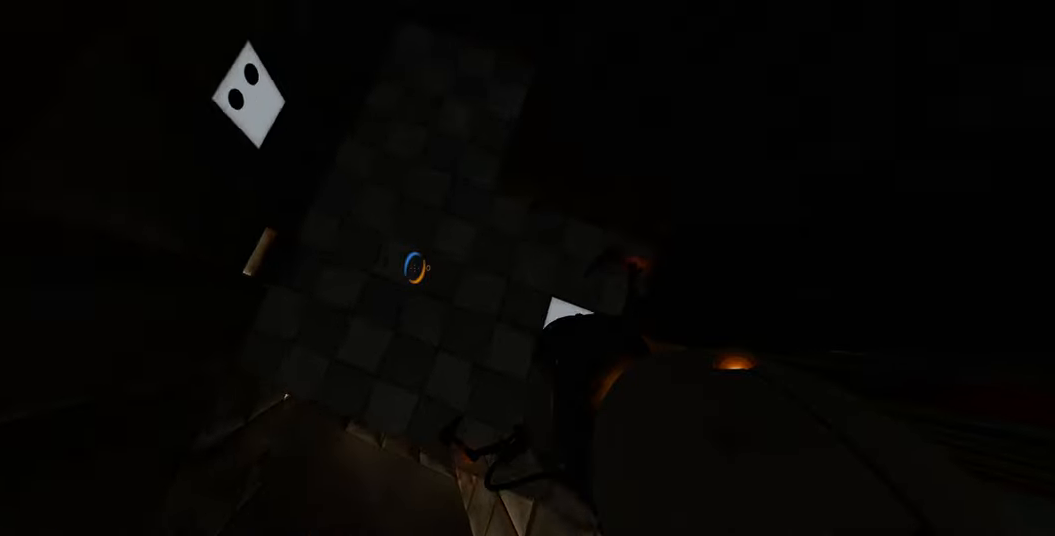
{"keys": [], "mouse": [], "events": []}
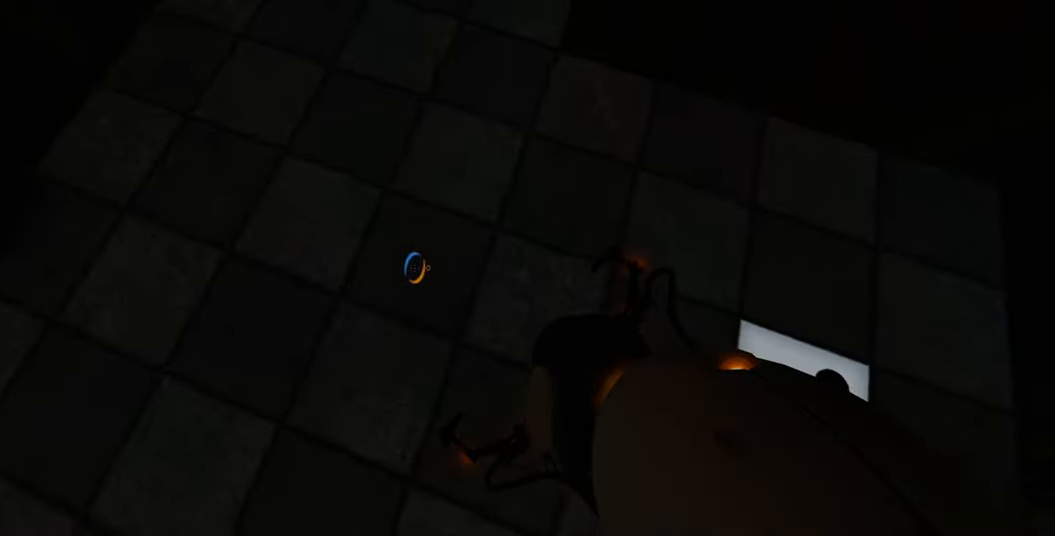
{"keys": [], "mouse": [], "events": []}
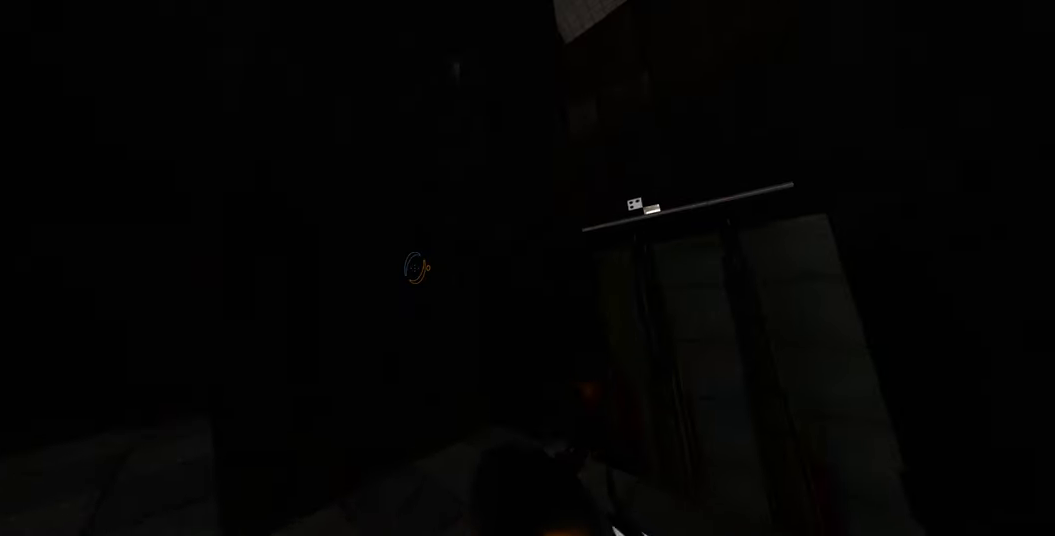
{"keys": ["w"], "mouse": [], "events": [[433, "w", "down"]]}
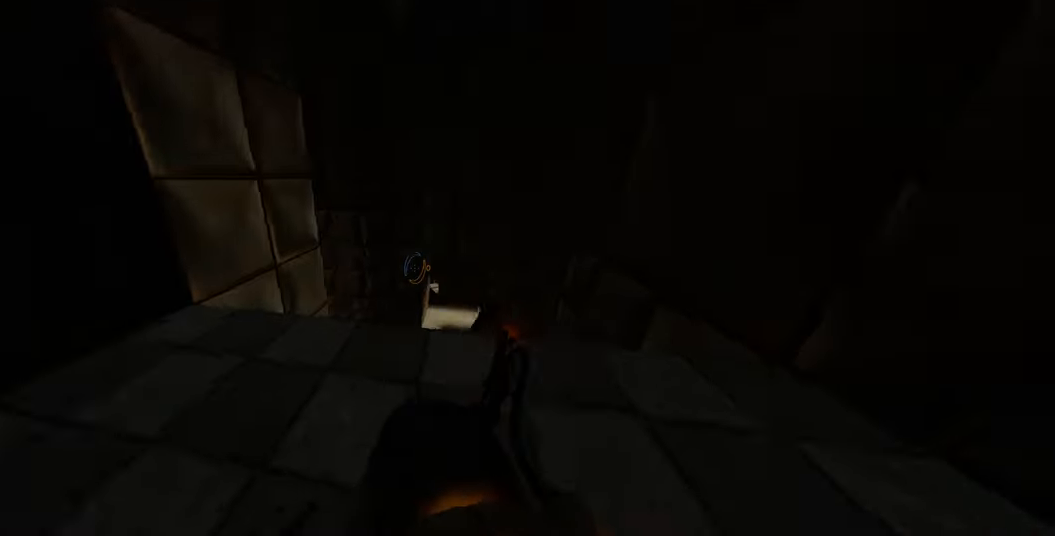
{"keys": ["space", "w"], "mouse": [], "events": [[17, "d", "down"], [150, "d", "up"], [500, "space", "down"]]}
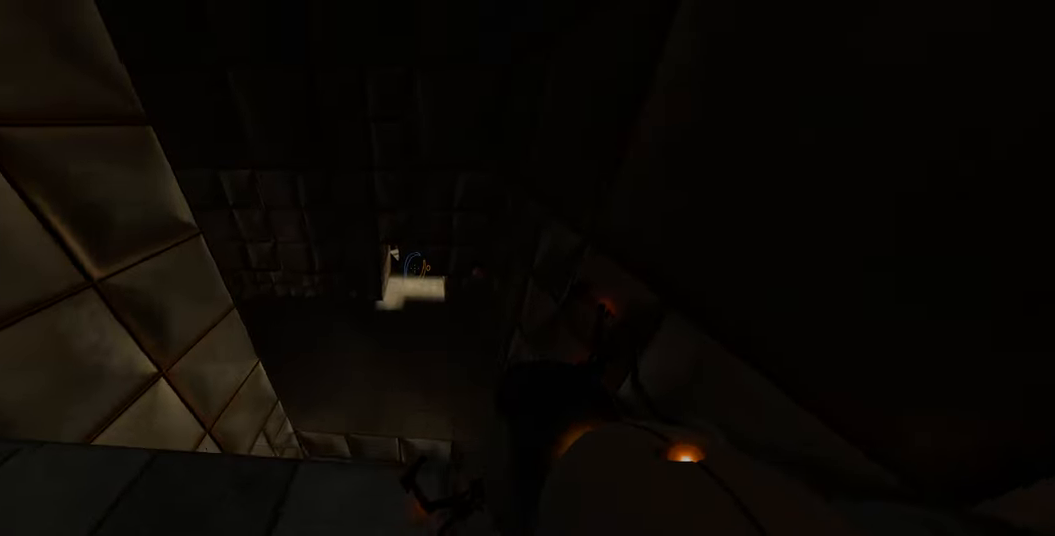
{"keys": ["w"], "mouse": [], "events": [[150, "space", "up"], [217, "a", "down"], [267, "w", "up"], [450, "a", "up"], [483, "w", "down"]]}
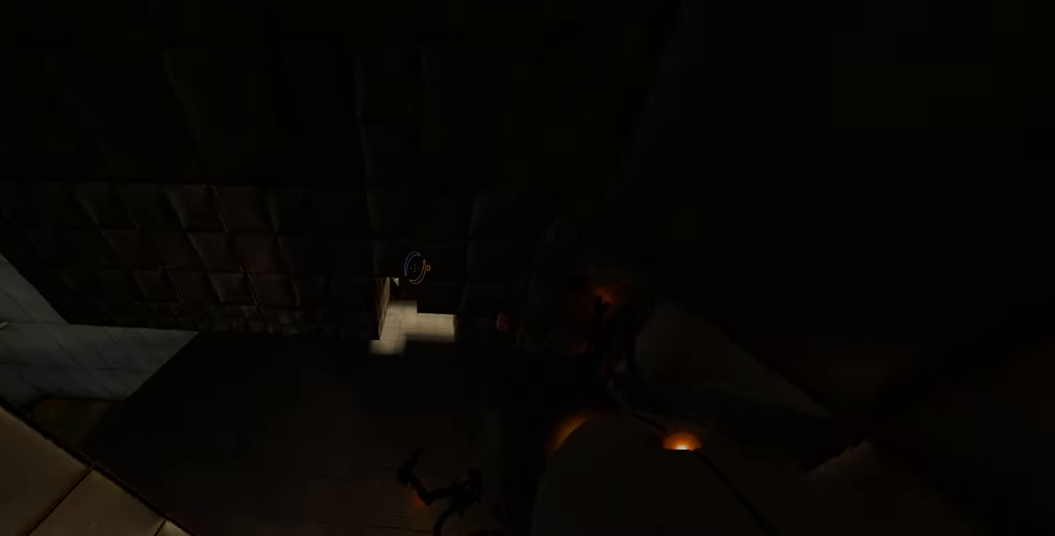
{"keys": ["w"], "mouse": [], "events": [[250, "d", "down"], [383, "d", "up"]]}